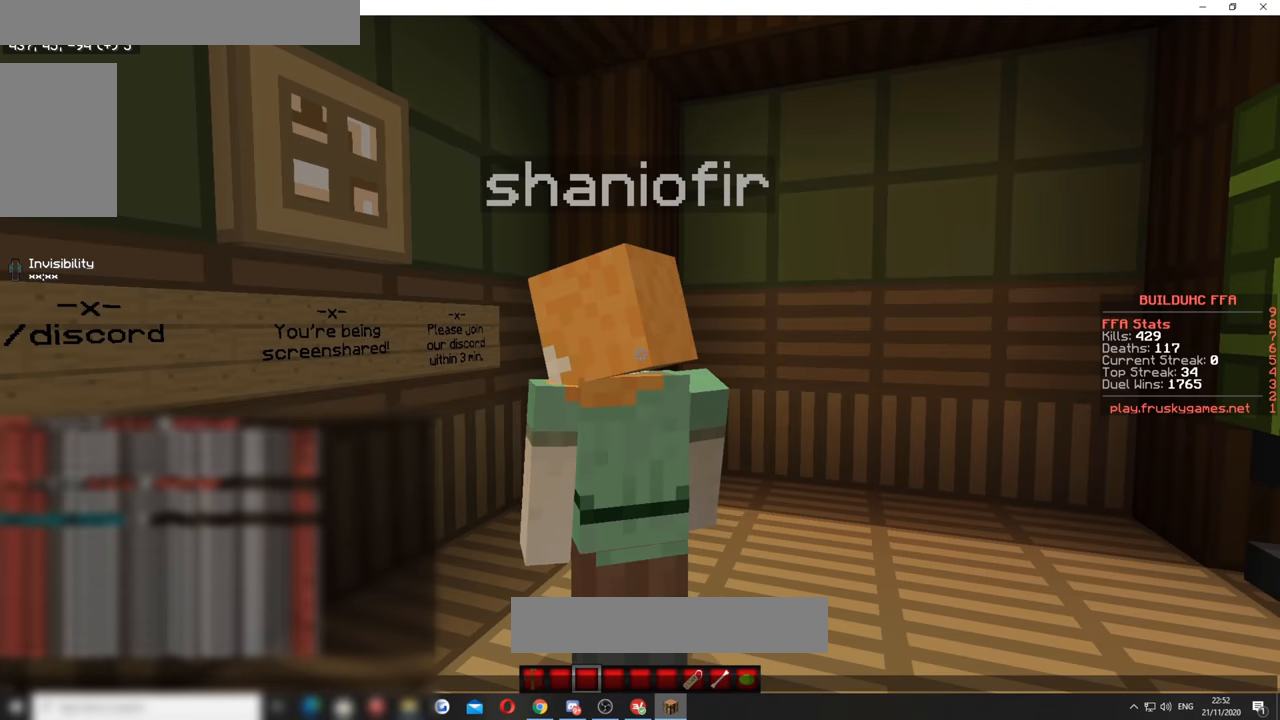
Gameplay with keyboard and mouse; each line is a JSON object with the keys and mouse buttons held at the frame after it. "events" lists presses ("down") and releases ("up") of "a", "d", "s", "w", "mouse_left" and "mouse_right" between this image and that frame as [ms after this image, input, new state], when the widget could be followed in between. "mouse_left", "mouse_right" = the "left", "right" buttons of the "mouse" list. No other keys are recorded. Fast repeated clicks can show as one long hold. Mouse movement is not recorded.
{"keys": ["w"], "mouse": [], "events": [[400, "w", "down"]]}
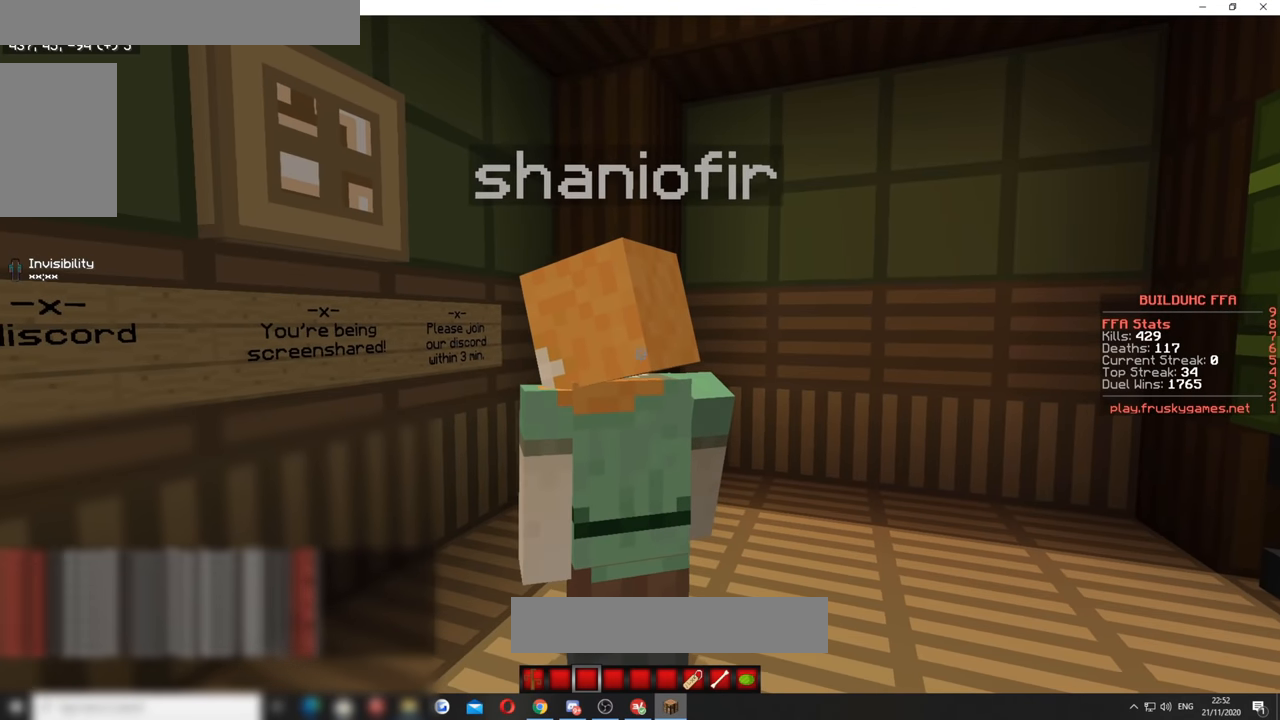
{"keys": [], "mouse": [], "events": [[100, "w", "up"], [200, "s", "down"], [433, "s", "up"]]}
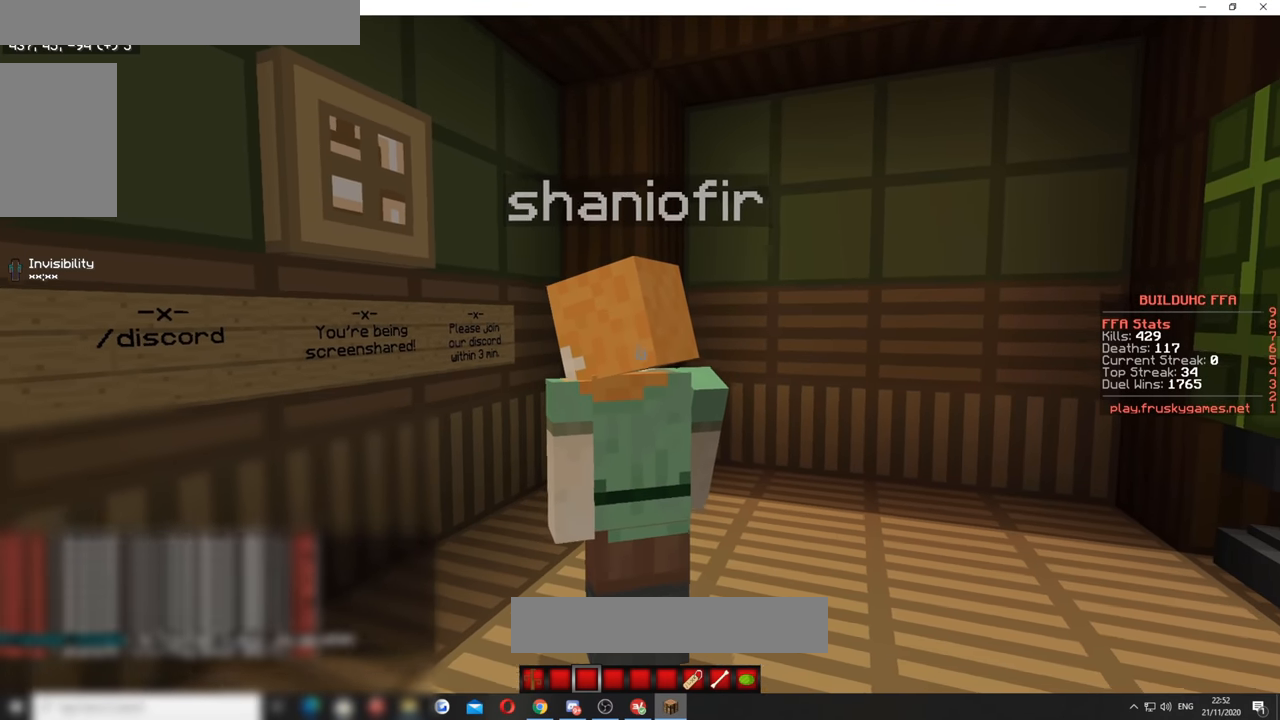
{"keys": [], "mouse": [], "events": []}
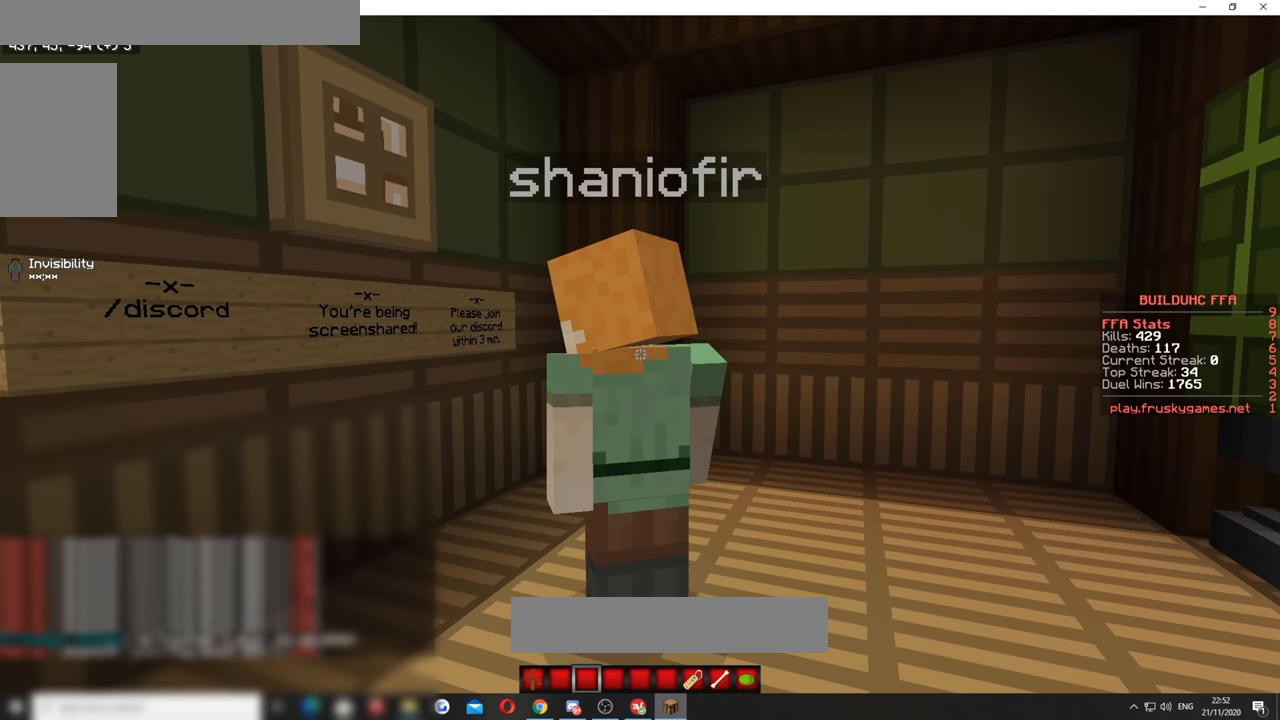
{"keys": [], "mouse": [], "events": []}
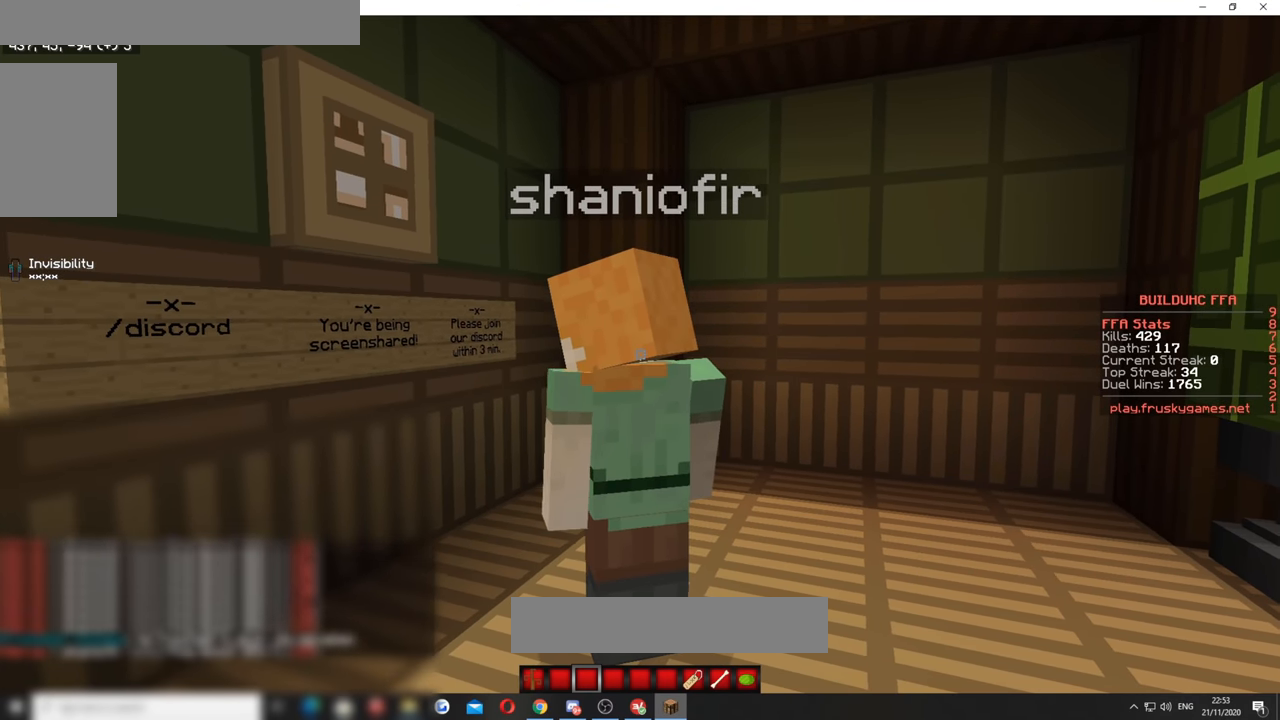
{"keys": [], "mouse": [], "events": []}
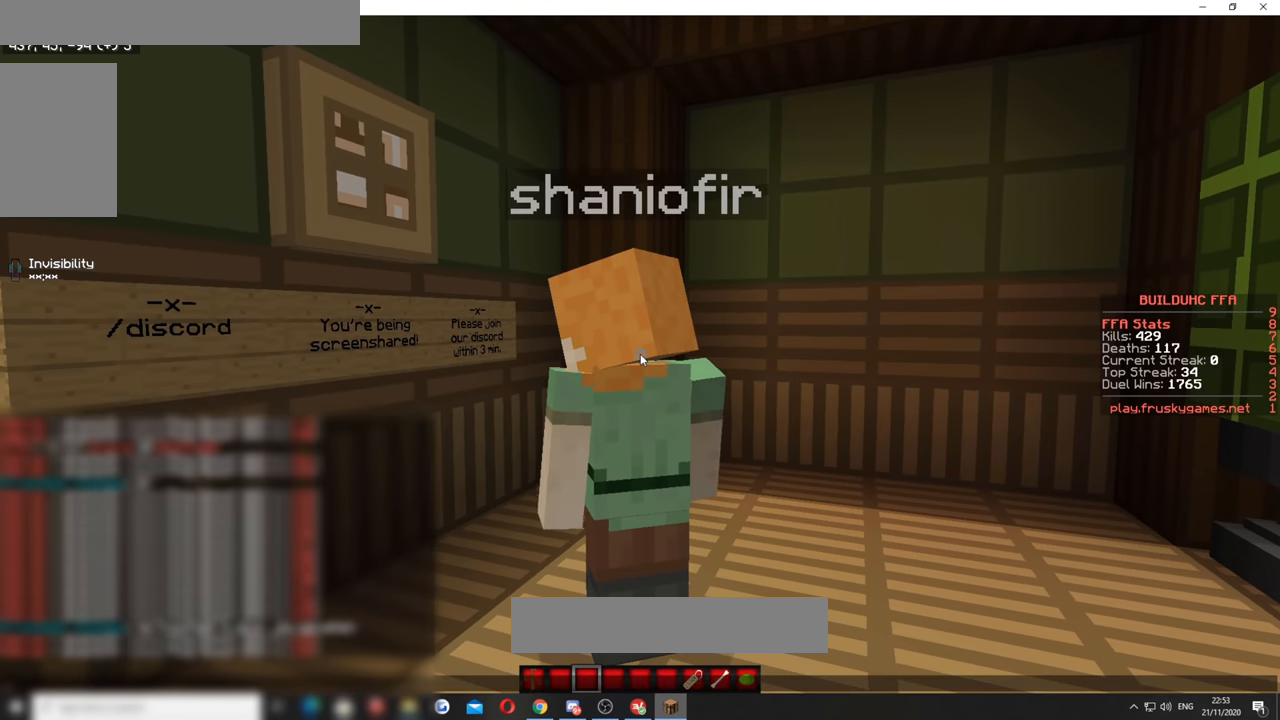
{"keys": [], "mouse": [], "events": []}
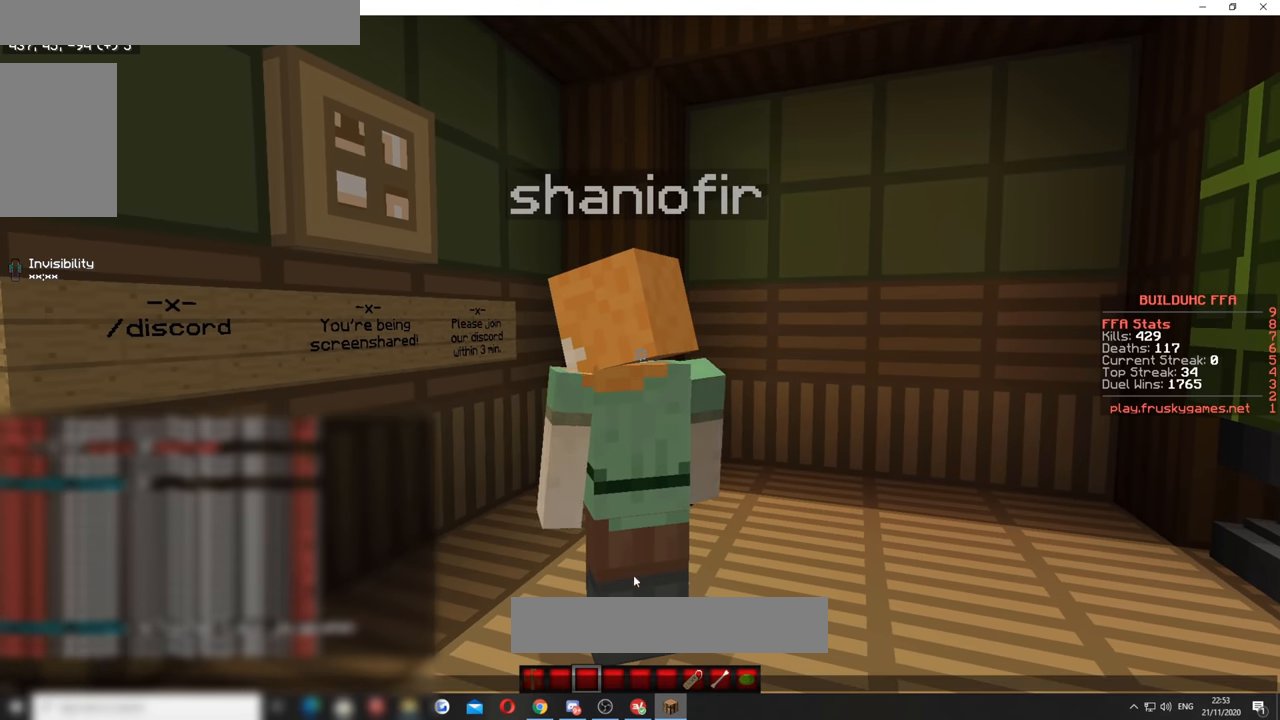
{"keys": [], "mouse": [], "events": []}